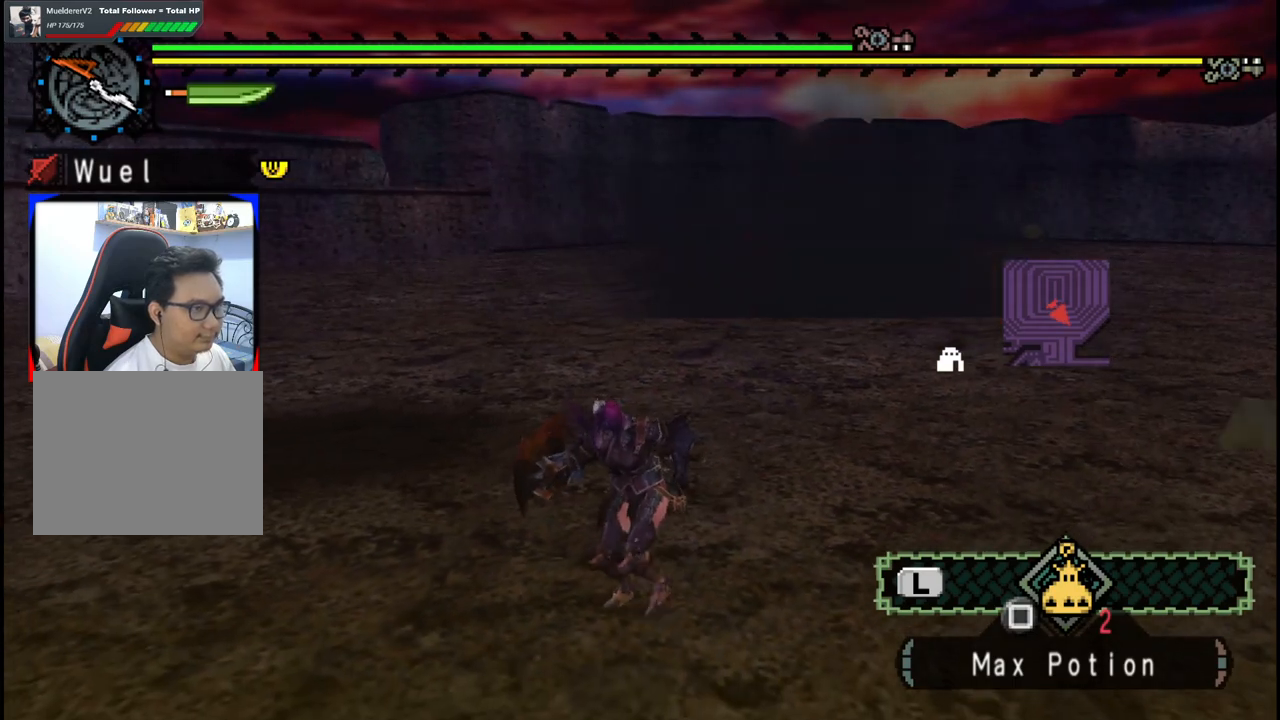
Gameplay with a controller (Xbox layout); each line is a JSON object with the inputs held at the frame after it. "events" lists button and stick changes between this image and that frame as [ms after this image, input, new state], when the widget could be followed in between. Not read: L2 L3 R2 R3.
{"buttons": ["R1"], "left_stick": "down-left", "right_stick": "center", "events": [[250, "R1", "down"]]}
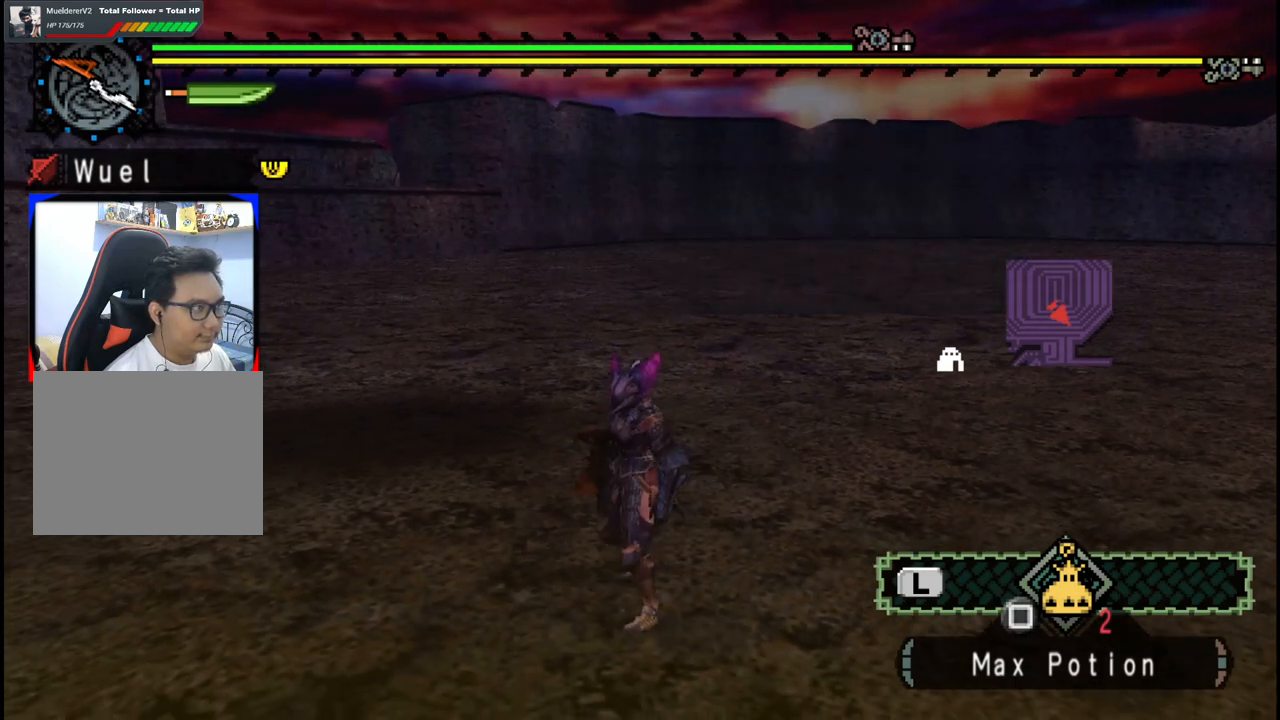
{"buttons": [], "left_stick": "down-left", "right_stick": "center", "events": [[400, "R1", "up"]]}
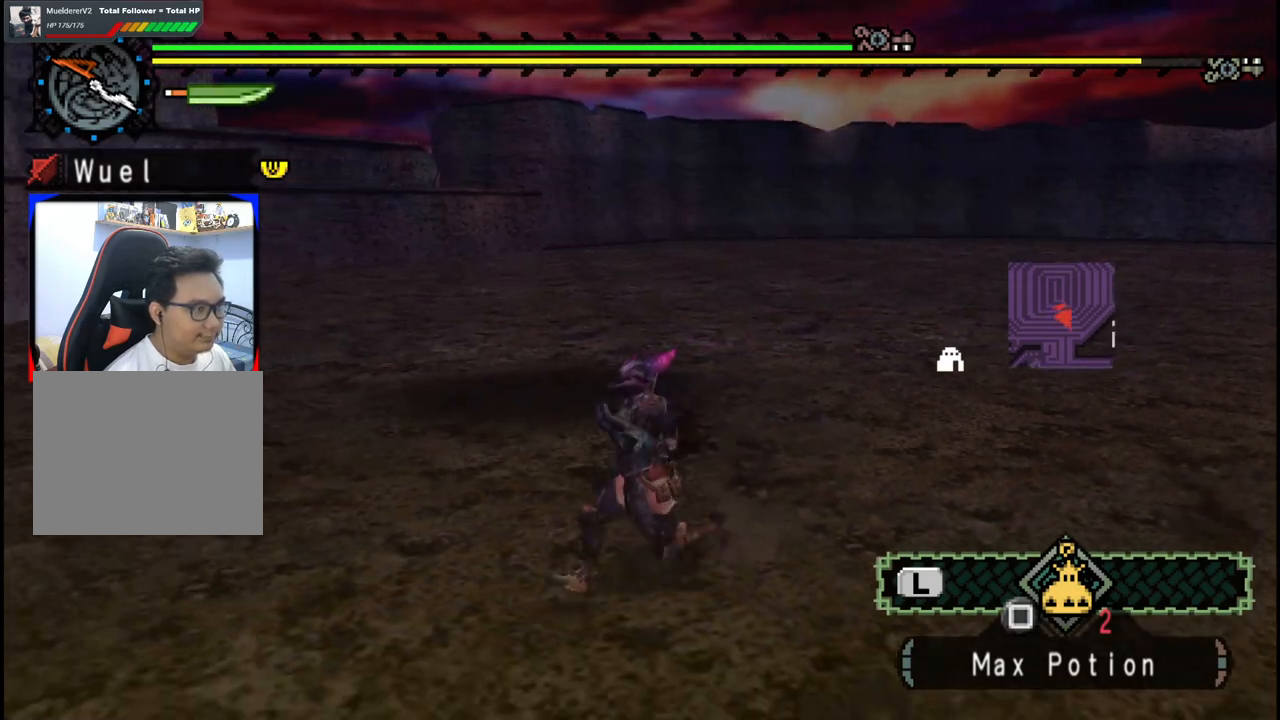
{"buttons": [], "left_stick": "left", "right_stick": "right", "events": [[83, "left_stick", "left"], [367, "right_stick", "right"]]}
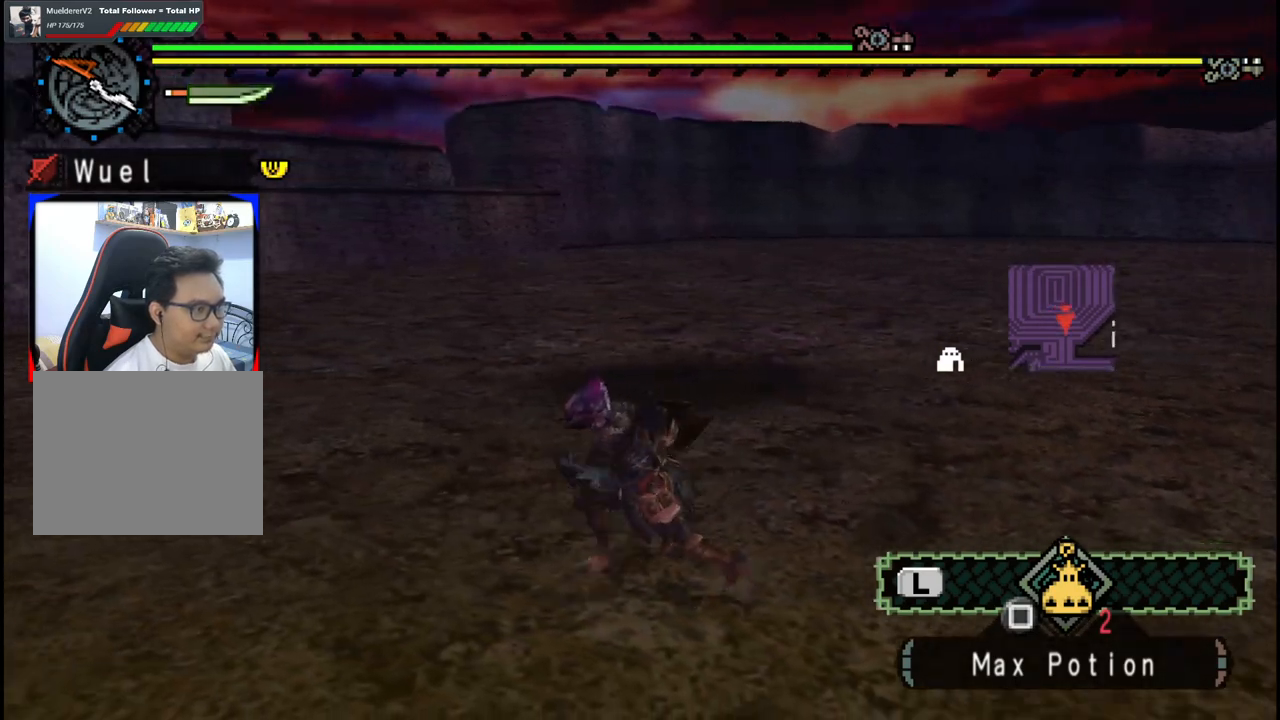
{"buttons": [], "left_stick": "down-left", "right_stick": "center", "events": [[67, "right_stick", "center"], [167, "left_stick", "down-left"]]}
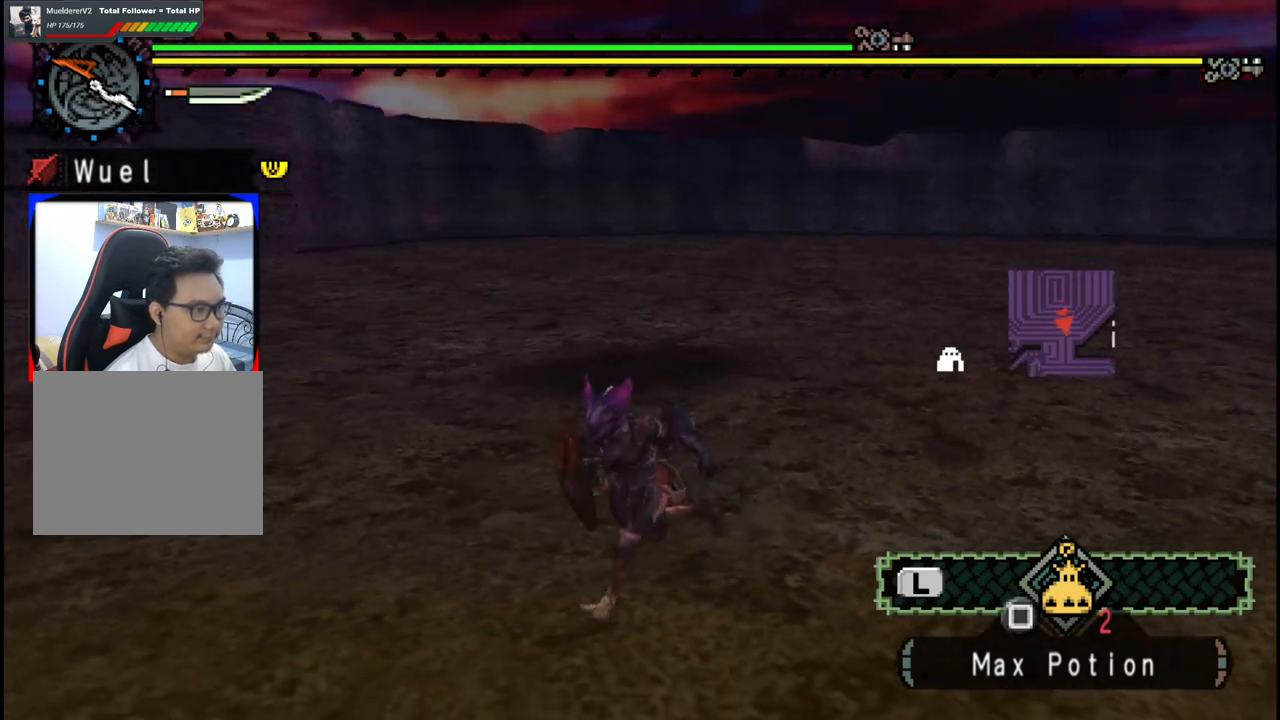
{"buttons": ["Y"], "left_stick": "up", "right_stick": "center", "events": [[383, "left_stick", "up-left"], [450, "left_stick", "up"], [500, "Y", "down"]]}
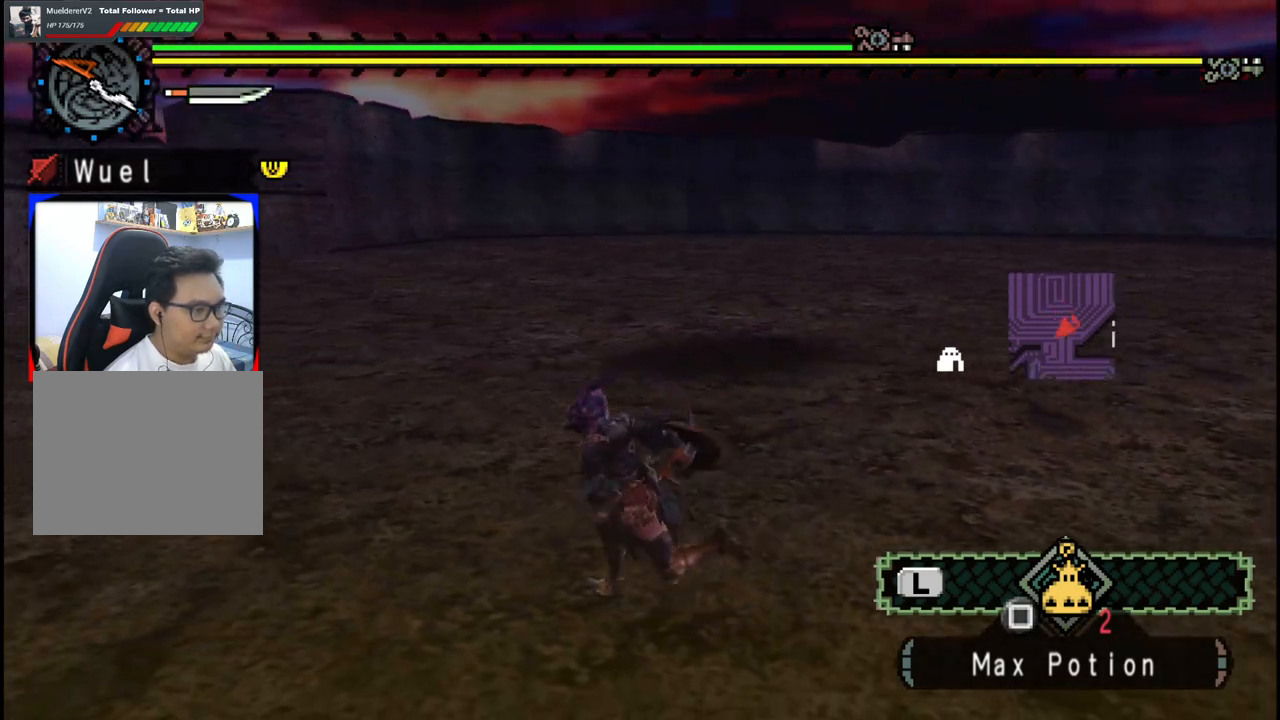
{"buttons": [], "left_stick": "center", "right_stick": "center", "events": [[83, "Y", "up"], [133, "Y", "down"], [250, "Y", "up"], [317, "left_stick", "center"]]}
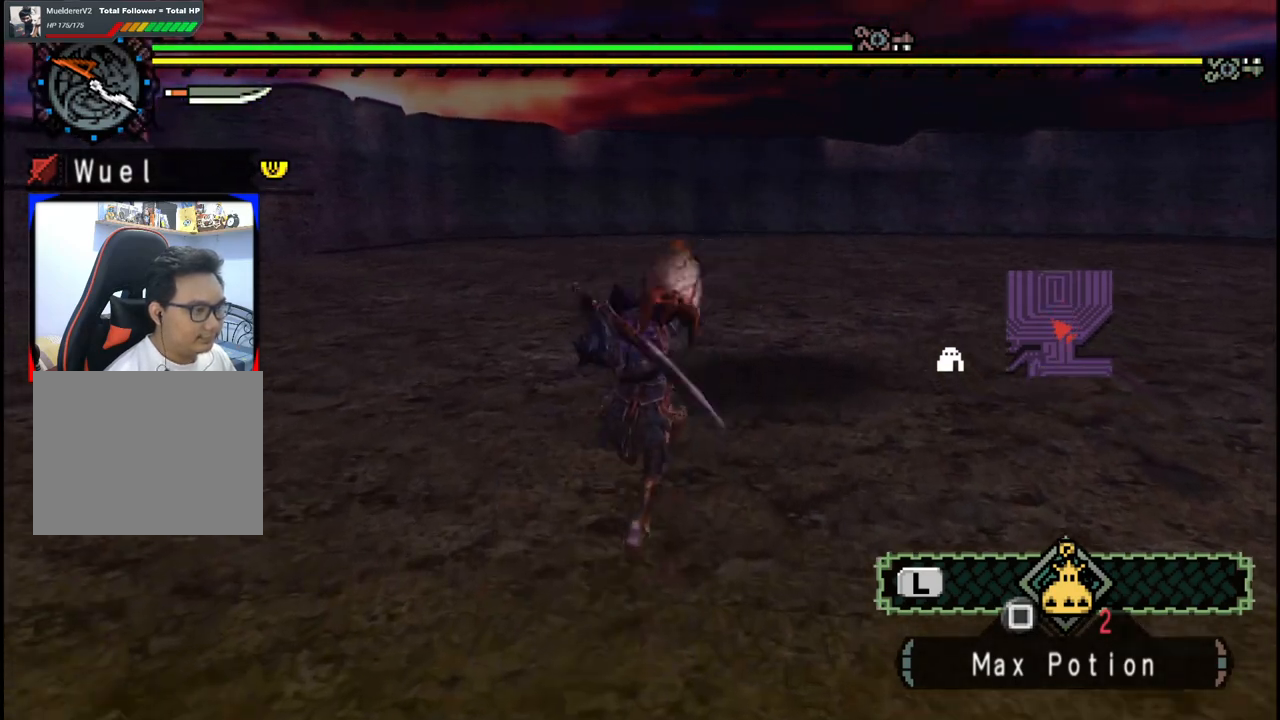
{"buttons": [], "left_stick": "down-left", "right_stick": "center", "events": [[167, "left_stick", "down-left"], [183, "right_stick", "right"], [267, "right_stick", "center"], [350, "A", "down"], [433, "A", "up"]]}
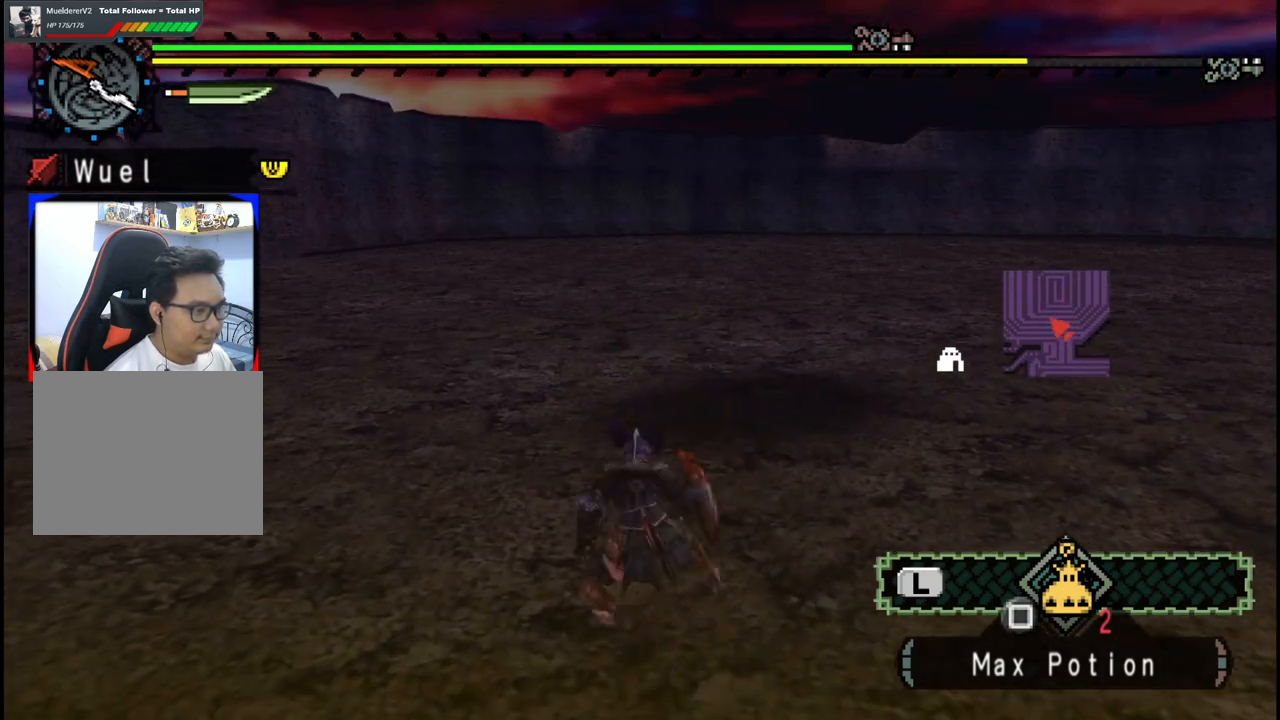
{"buttons": [], "left_stick": "down-right", "right_stick": "up-right", "events": [[17, "A", "down"], [100, "A", "up"], [283, "left_stick", "center"], [400, "right_stick", "right"], [450, "right_stick", "up-right"], [483, "left_stick", "down-right"]]}
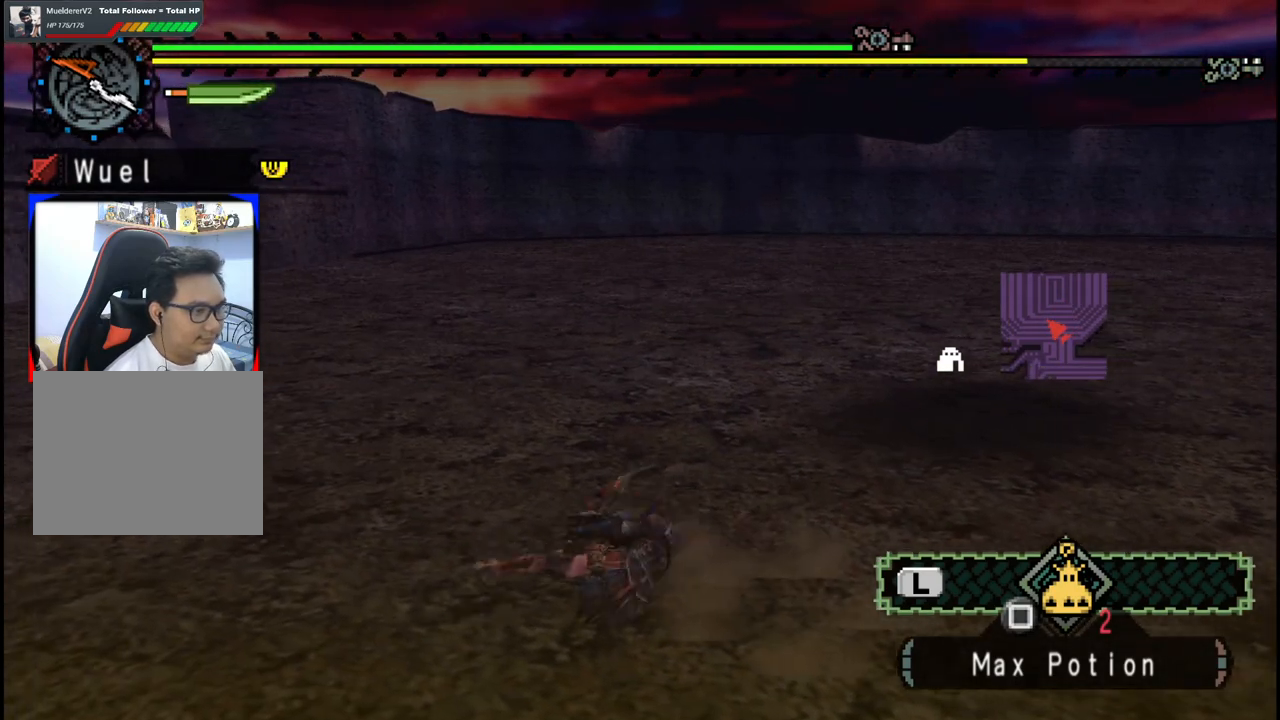
{"buttons": [], "left_stick": "left", "right_stick": "right", "events": [[83, "right_stick", "center"], [300, "left_stick", "down-left"], [317, "right_stick", "right"], [367, "left_stick", "left"]]}
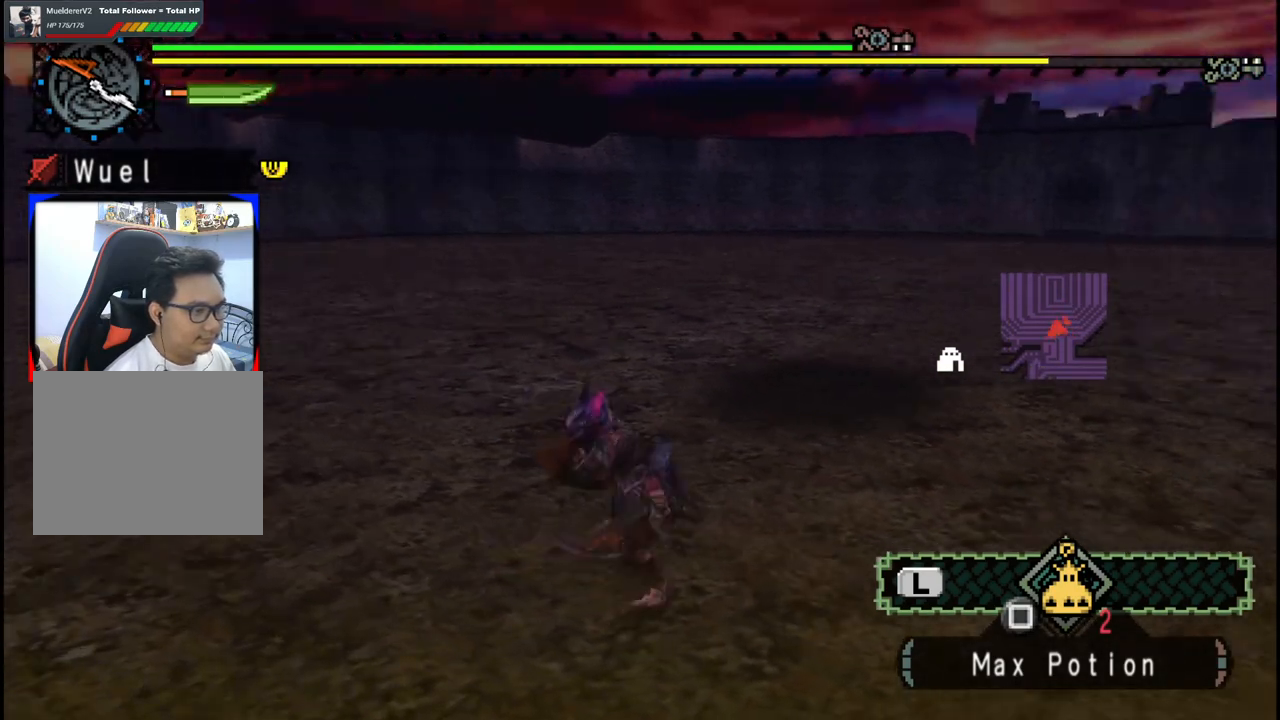
{"buttons": [], "left_stick": "down-left", "right_stick": "center", "events": [[183, "right_stick", "center"], [383, "left_stick", "down-left"]]}
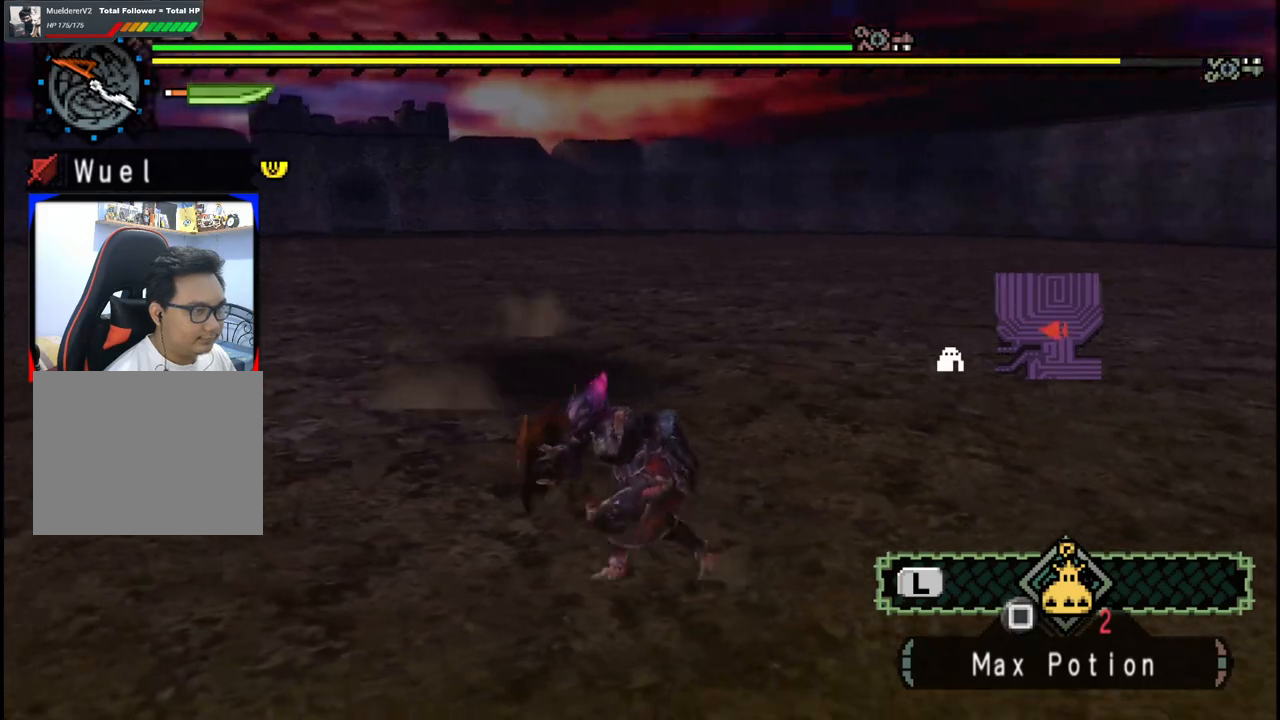
{"buttons": [], "left_stick": "down-left", "right_stick": "center", "events": []}
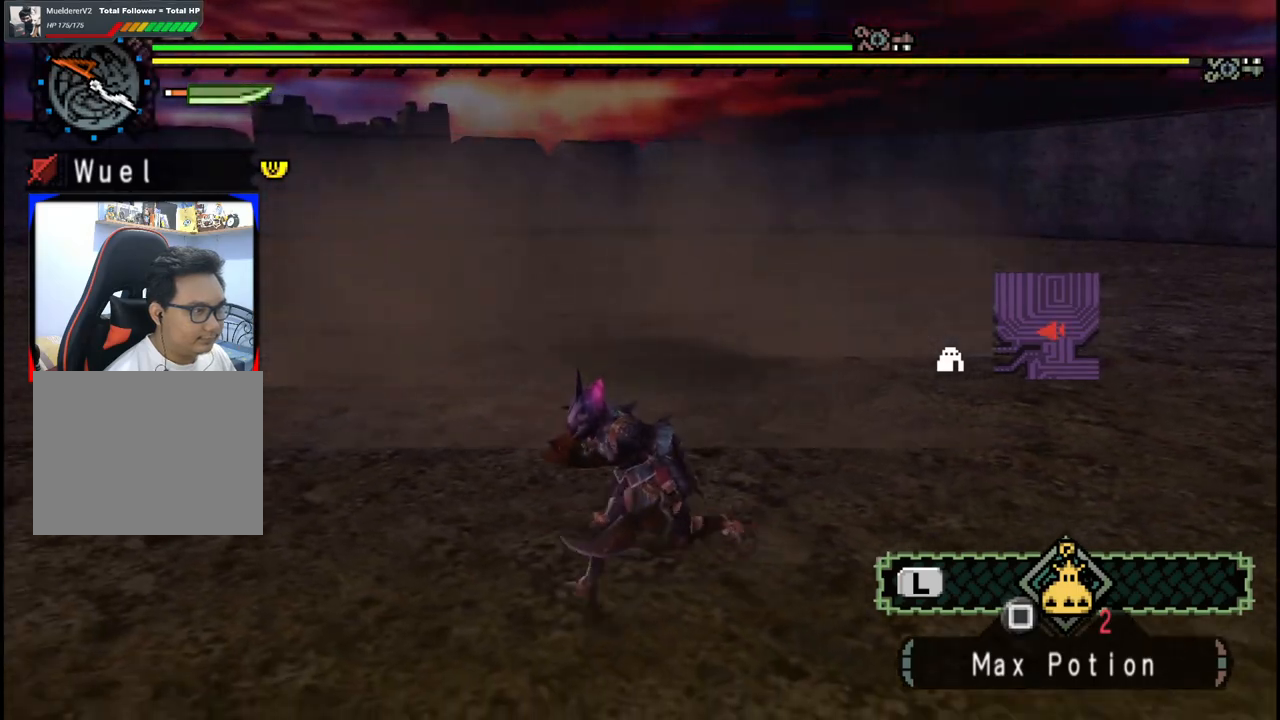
{"buttons": ["R1"], "left_stick": "center", "right_stick": "center", "events": [[50, "left_stick", "down-right"], [133, "left_stick", "up-right"], [183, "left_stick", "up"], [250, "R1", "down"], [417, "left_stick", "center"]]}
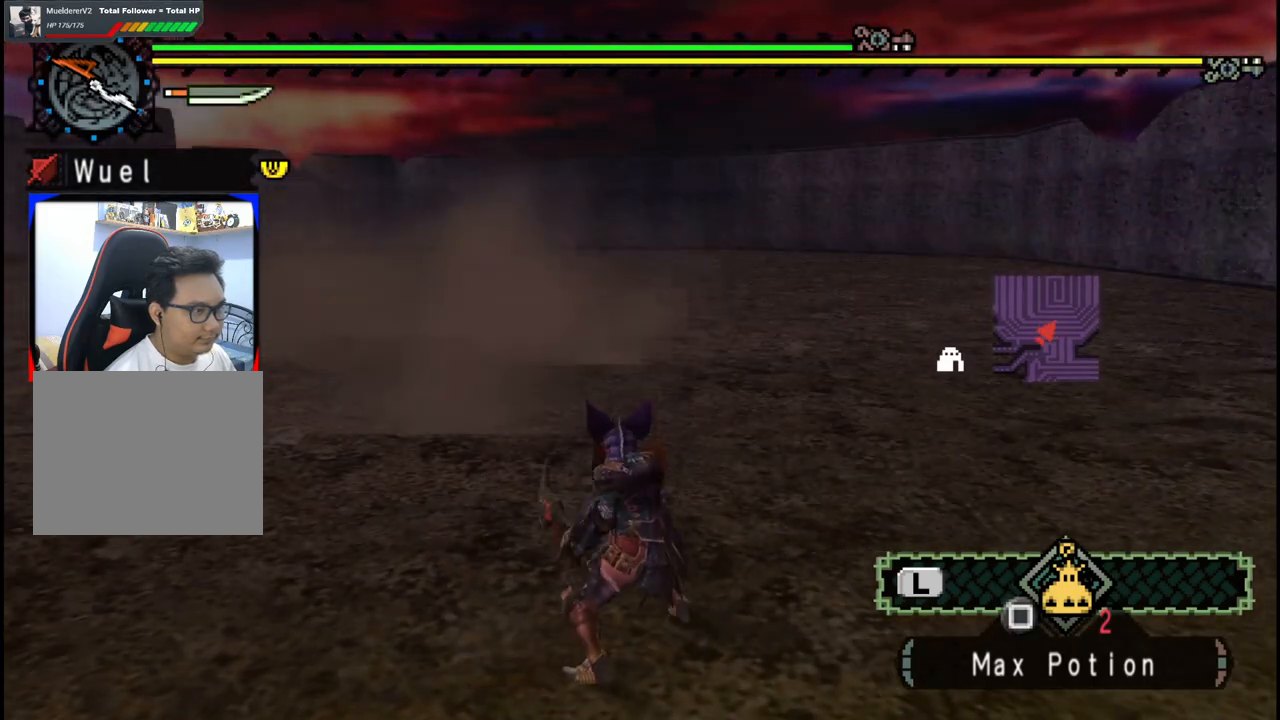
{"buttons": ["R1"], "left_stick": "center", "right_stick": "center", "events": [[17, "right_stick", "left"], [167, "right_stick", "center"], [300, "DPAD_UP", "down"], [417, "DPAD_UP", "up"]]}
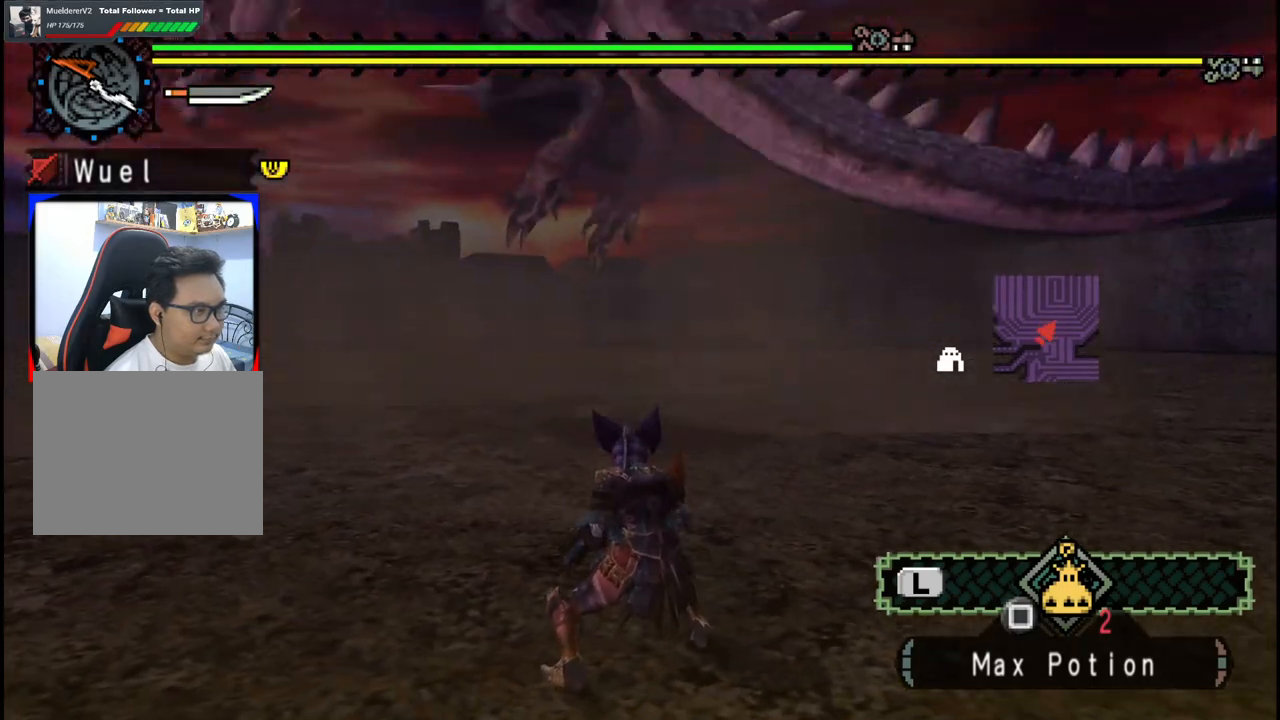
{"buttons": [], "left_stick": "center", "right_stick": "center"}
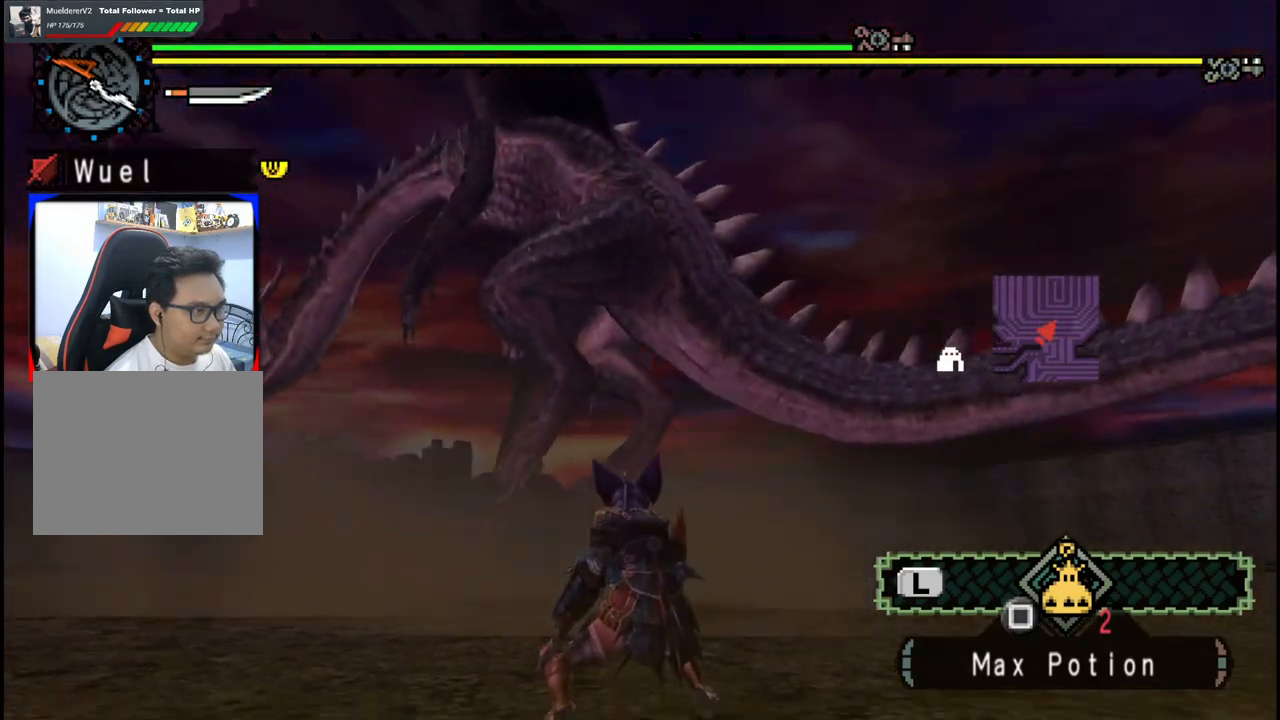
{"buttons": ["R1"], "left_stick": "center", "right_stick": "down-left", "events": [[17, "R1", "down"], [67, "DPAD_DOWN", "down"], [117, "DPAD_DOWN", "up"], [350, "right_stick", "left"], [417, "right_stick", "down-left"]]}
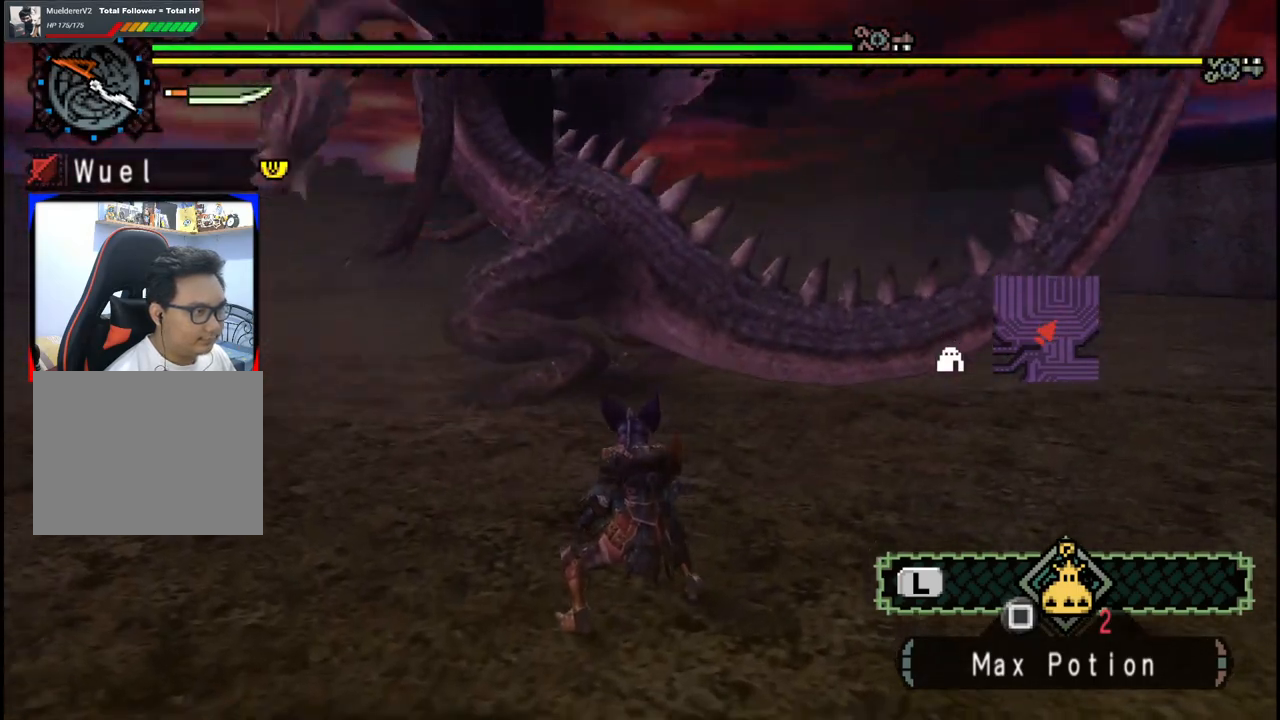
{"buttons": [], "left_stick": "up-right", "right_stick": "center", "events": [[50, "right_stick", "center"], [367, "left_stick", "up-right"], [433, "R1", "up"]]}
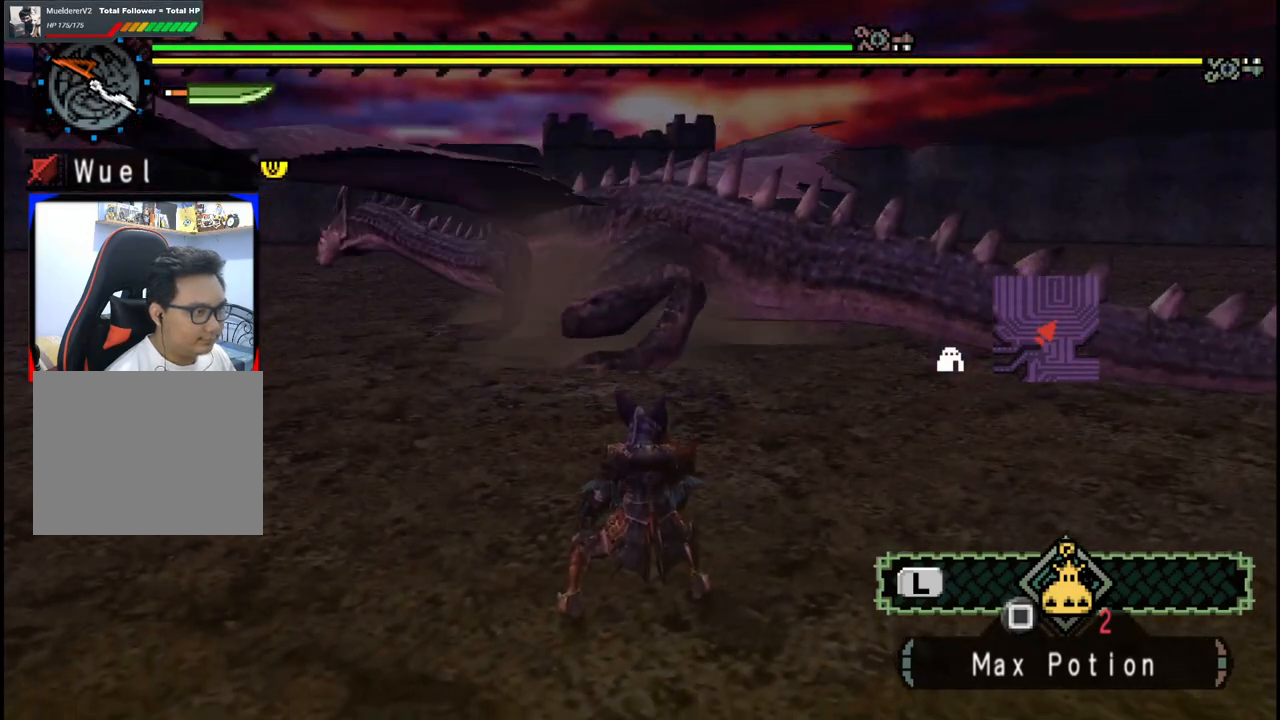
{"buttons": [], "left_stick": "up", "right_stick": "center", "events": [[417, "left_stick", "up"]]}
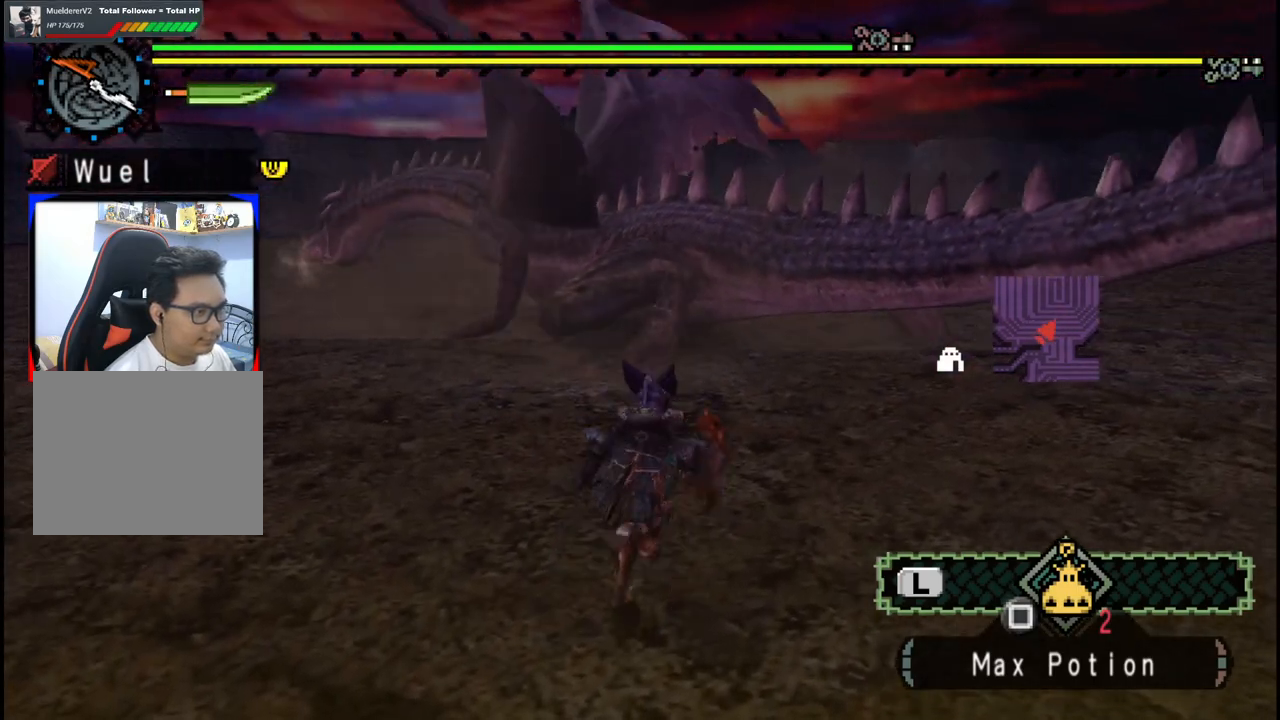
{"buttons": [], "left_stick": "up", "right_stick": "center", "events": []}
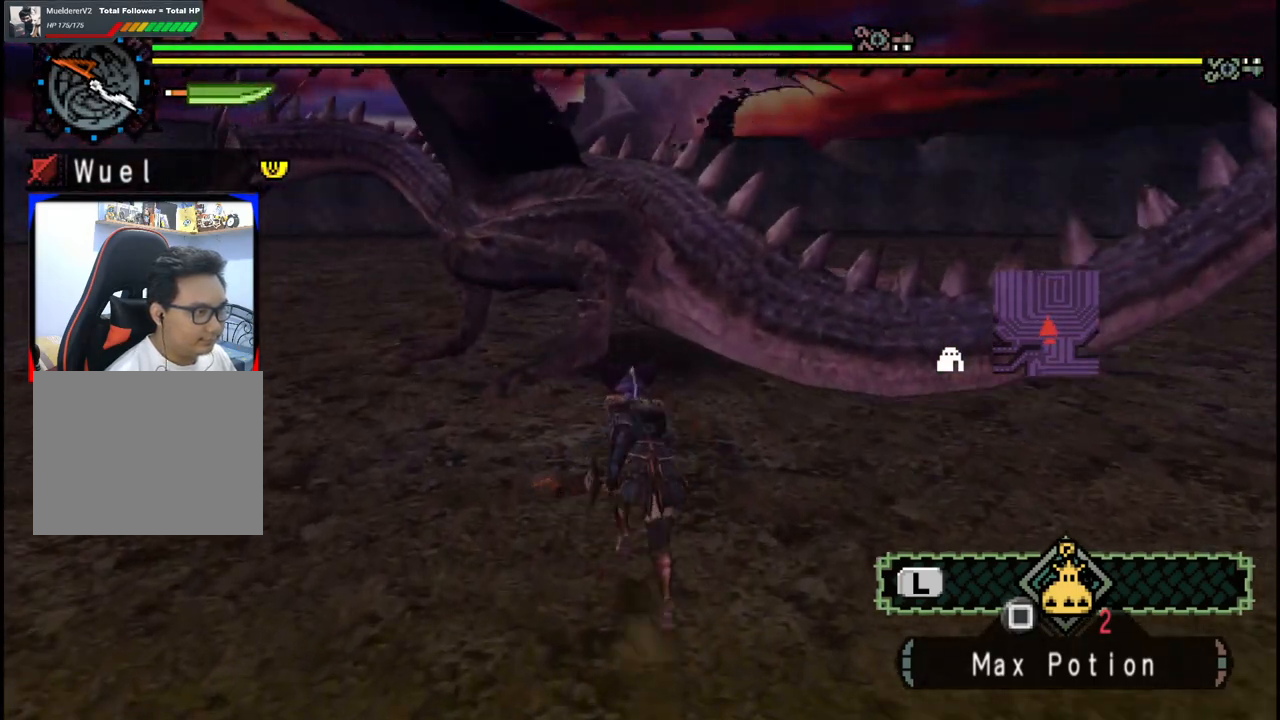
{"buttons": [], "left_stick": "center", "right_stick": "center"}
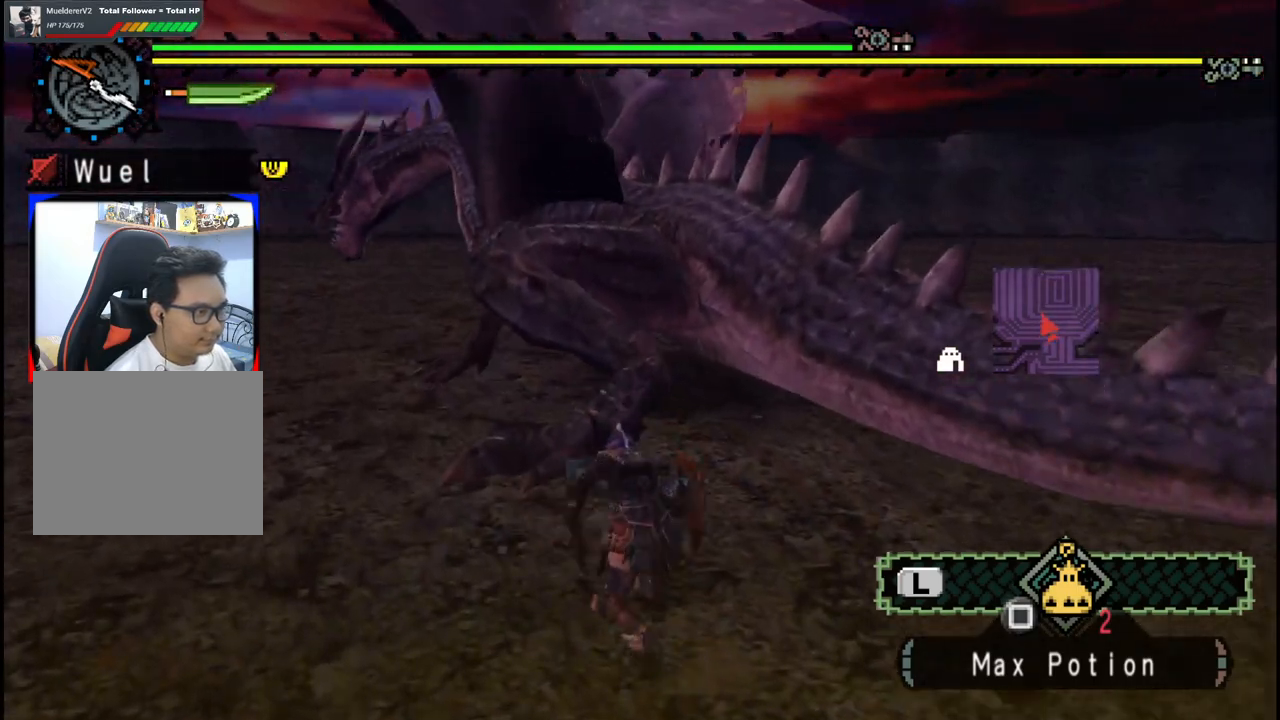
{"buttons": ["Y"], "left_stick": "down-right", "right_stick": "center", "events": [[100, "Y", "down"], [100, "left_stick", "down-right"], [183, "Y", "up"], [250, "Y", "down"], [367, "Y", "up"], [433, "Y", "down"]]}
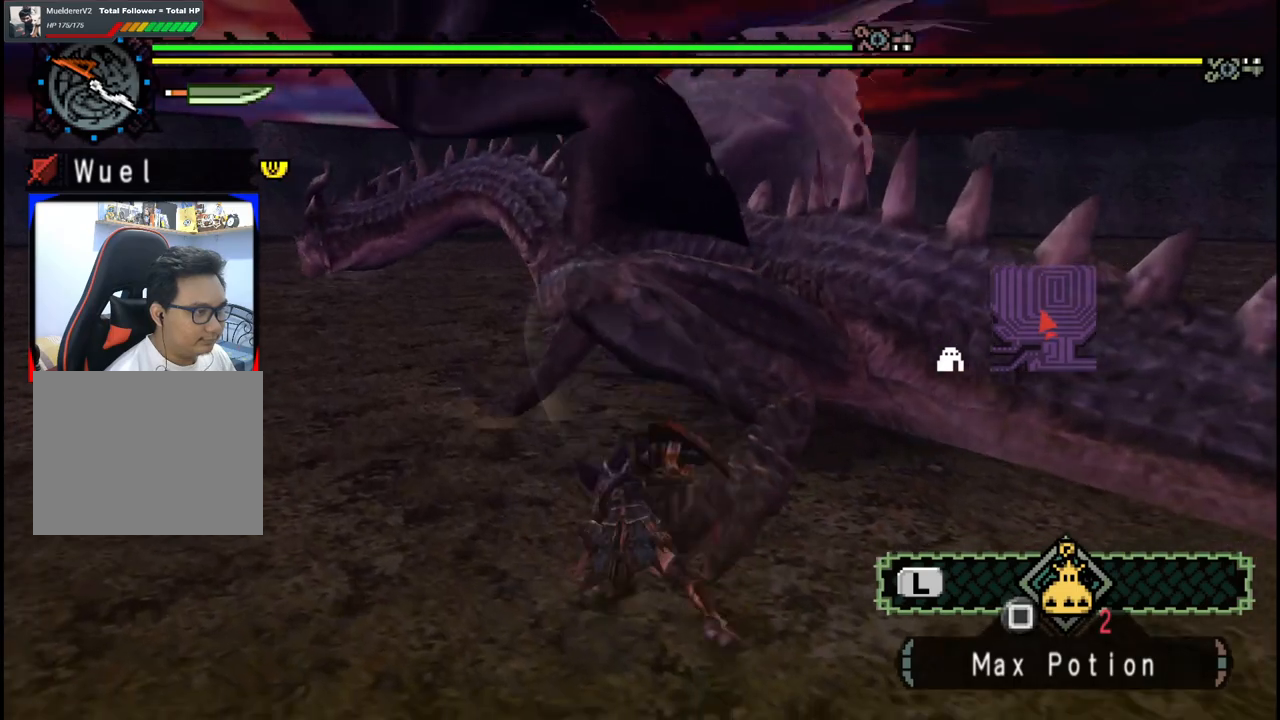
{"buttons": ["Y"], "left_stick": "down-right", "right_stick": "center", "events": [[50, "Y", "up"], [100, "Y", "down"], [217, "Y", "up"], [283, "Y", "down"], [417, "Y", "up"], [467, "Y", "down"]]}
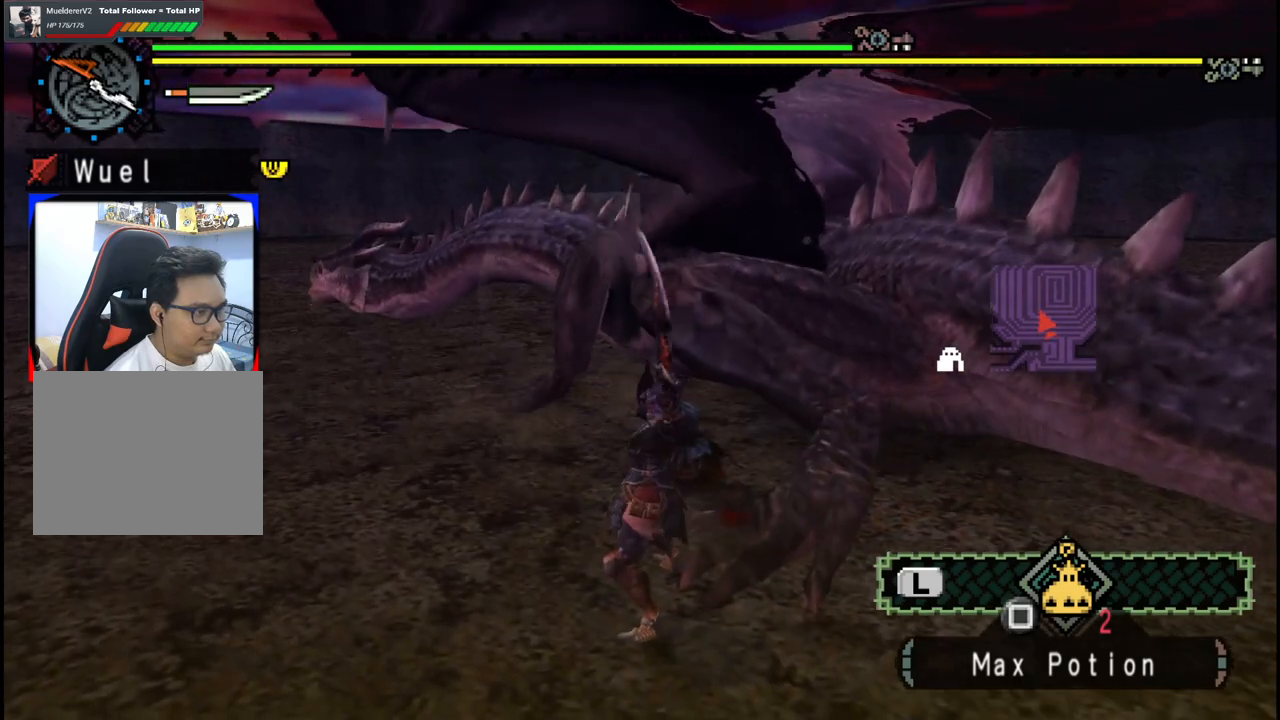
{"buttons": [], "left_stick": "down-right", "right_stick": "center", "events": [[83, "Y", "up"]]}
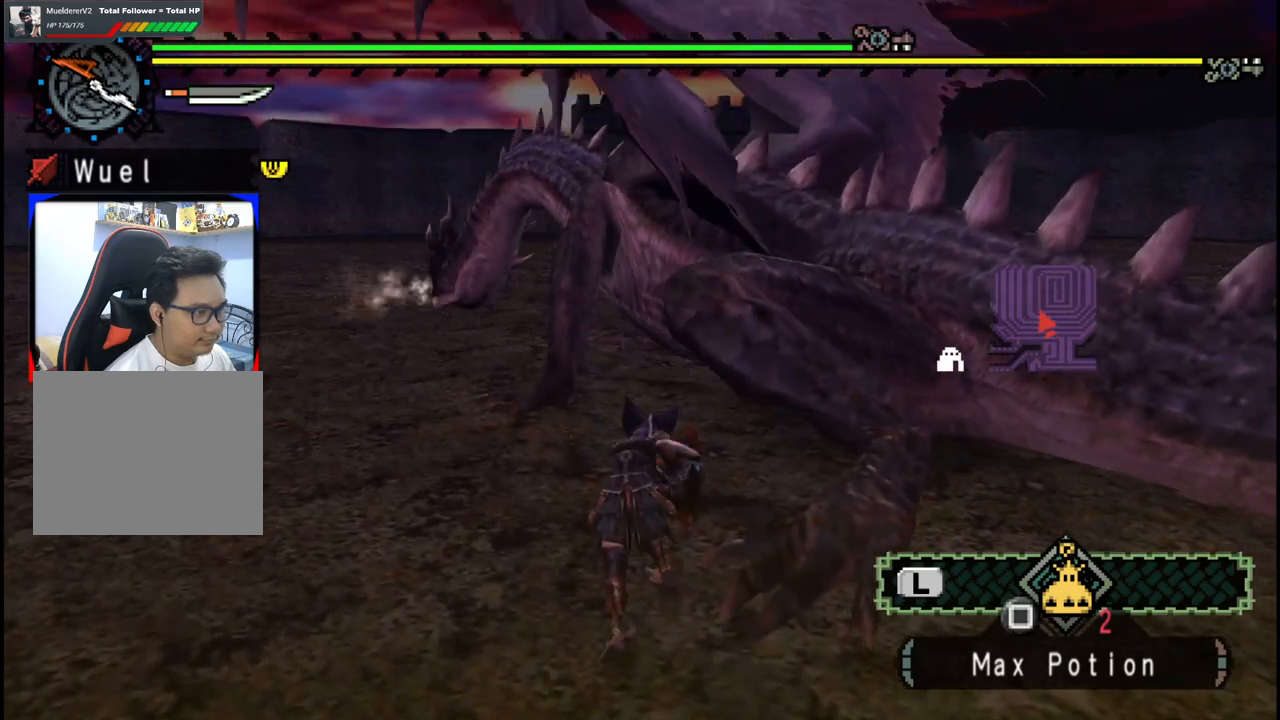
{"buttons": [], "left_stick": "down", "right_stick": "center", "events": [[150, "left_stick", "down"], [333, "right_stick", "right"], [500, "right_stick", "center"]]}
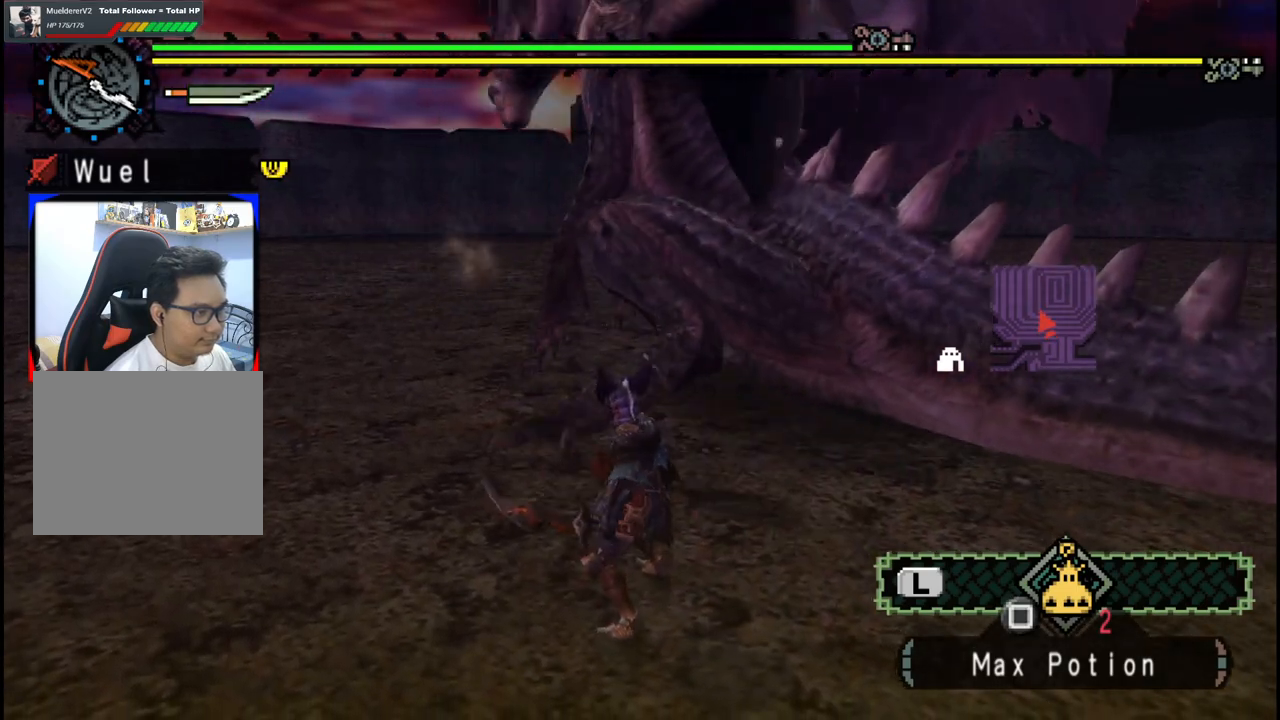
{"buttons": ["B"], "left_stick": "up", "right_stick": "center", "events": [[283, "left_stick", "up-right"], [333, "left_stick", "up"], [417, "B", "down"]]}